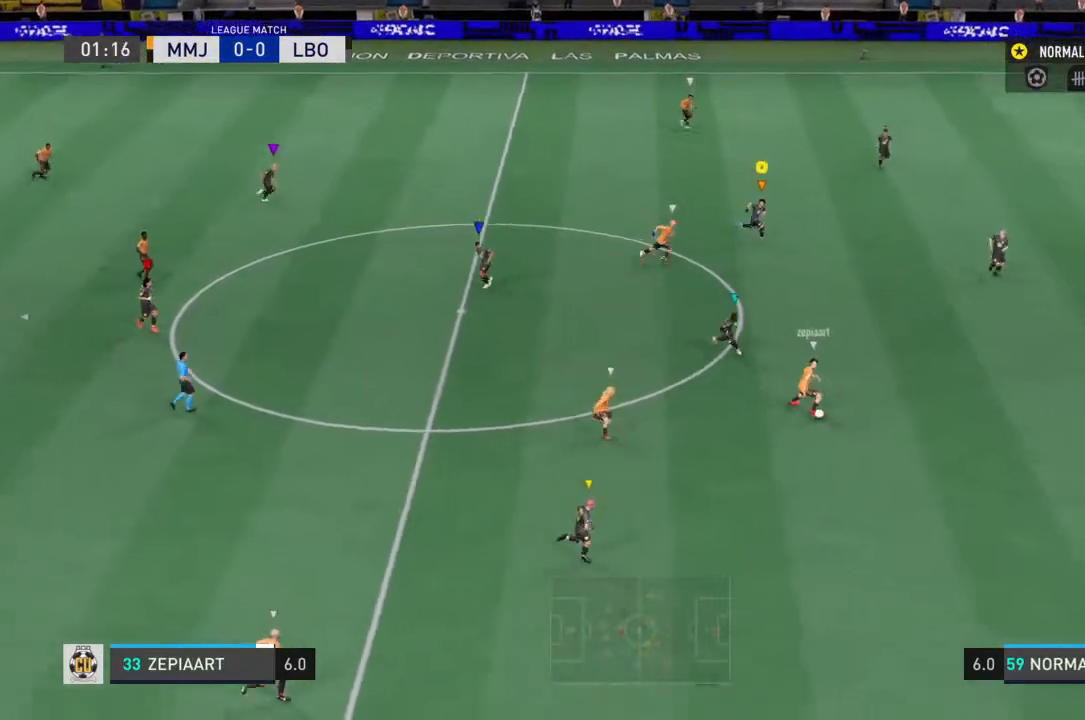
Gameplay with a controller (PlayStation layout); each line is a JSON object with the inputs held at the frame after it (dt_ms = milliseconds from this image to that frame). "events" lists button and stick changes between this image and that frame as [ms after this image, input, new state], when the widget could be followed in between. Not read: L3 R3.
{"dt_ms": 500, "buttons": ["R2"], "left_stick": "down-right", "right_stick": "center", "events": []}
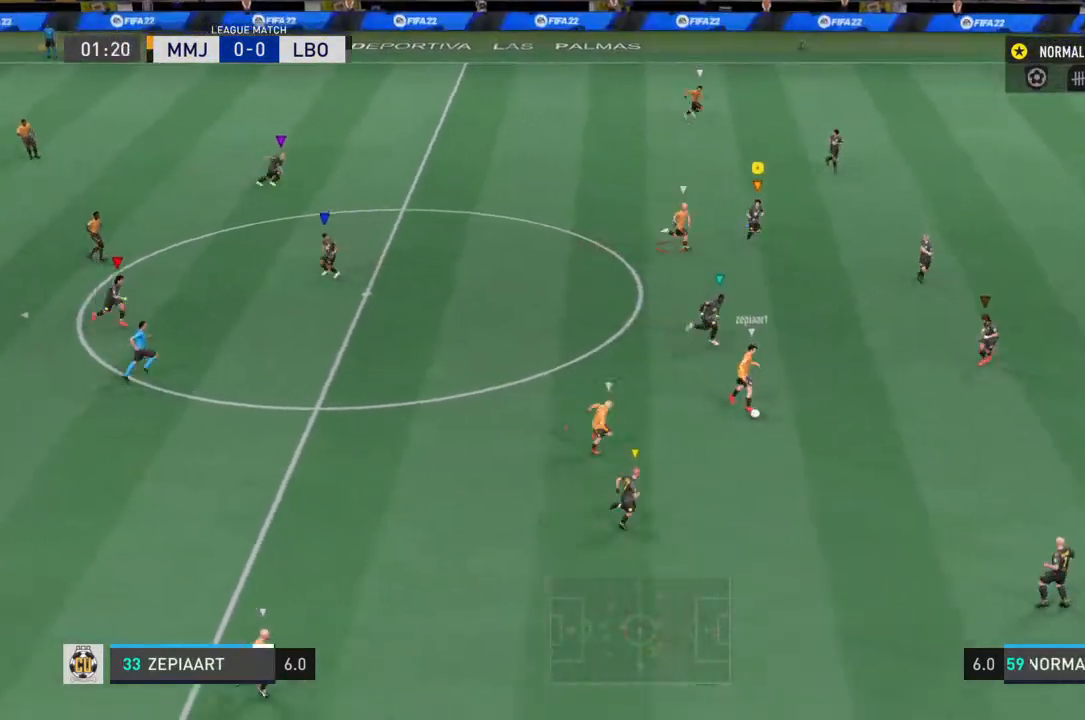
{"dt_ms": 500, "buttons": [], "left_stick": "up-right", "right_stick": "center", "events": [[233, "left_stick", "center"], [367, "R2", "up"], [500, "left_stick", "up-right"]]}
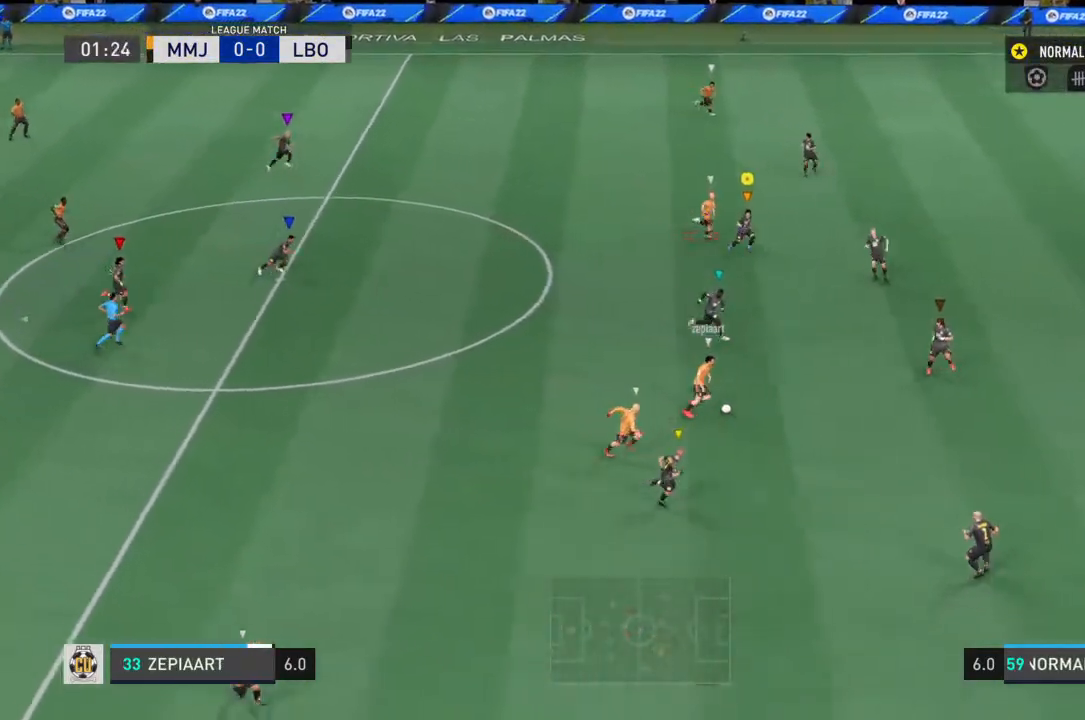
{"dt_ms": 500, "buttons": ["R2"], "left_stick": "right", "right_stick": "center", "events": [[100, "left_stick", "up-left"], [200, "R2", "down"], [267, "left_stick", "center"], [367, "left_stick", "right"]]}
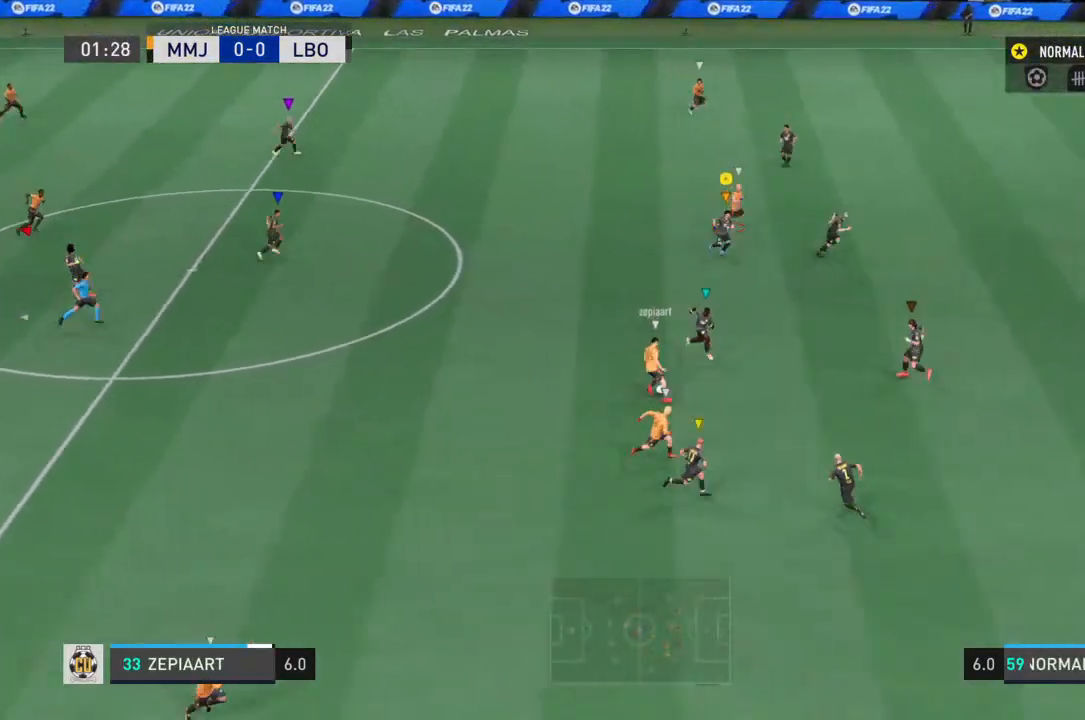
{"dt_ms": 500, "buttons": ["R2"], "left_stick": "up-right", "right_stick": "center", "events": [[500, "left_stick", "up-right"]]}
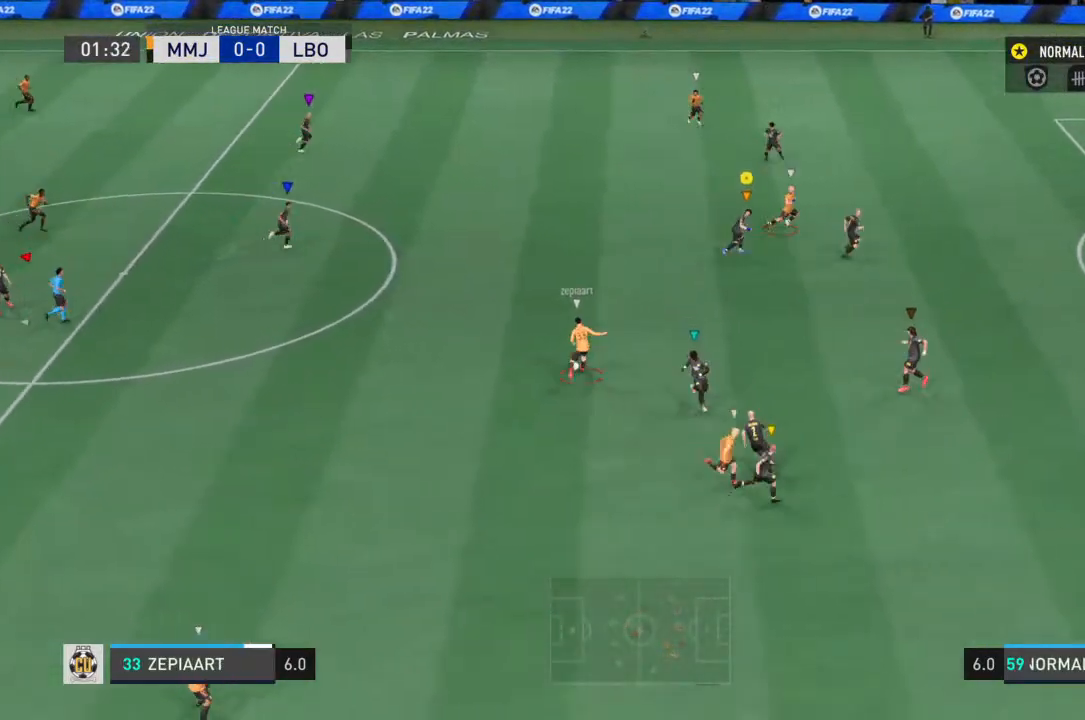
{"dt_ms": 500, "buttons": ["R2"], "left_stick": "up-left", "right_stick": "center", "events": [[133, "left_stick", "up-left"]]}
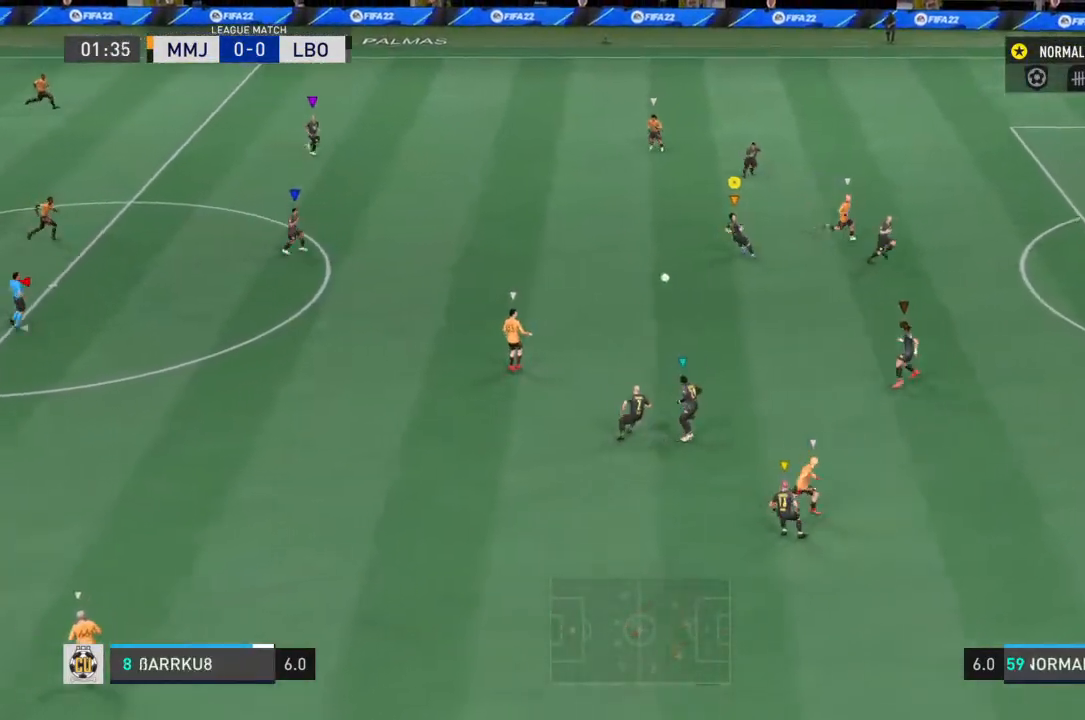
{"dt_ms": 500, "buttons": ["R2"], "left_stick": "up-right", "right_stick": "center", "events": [[100, "left_stick", "up-right"]]}
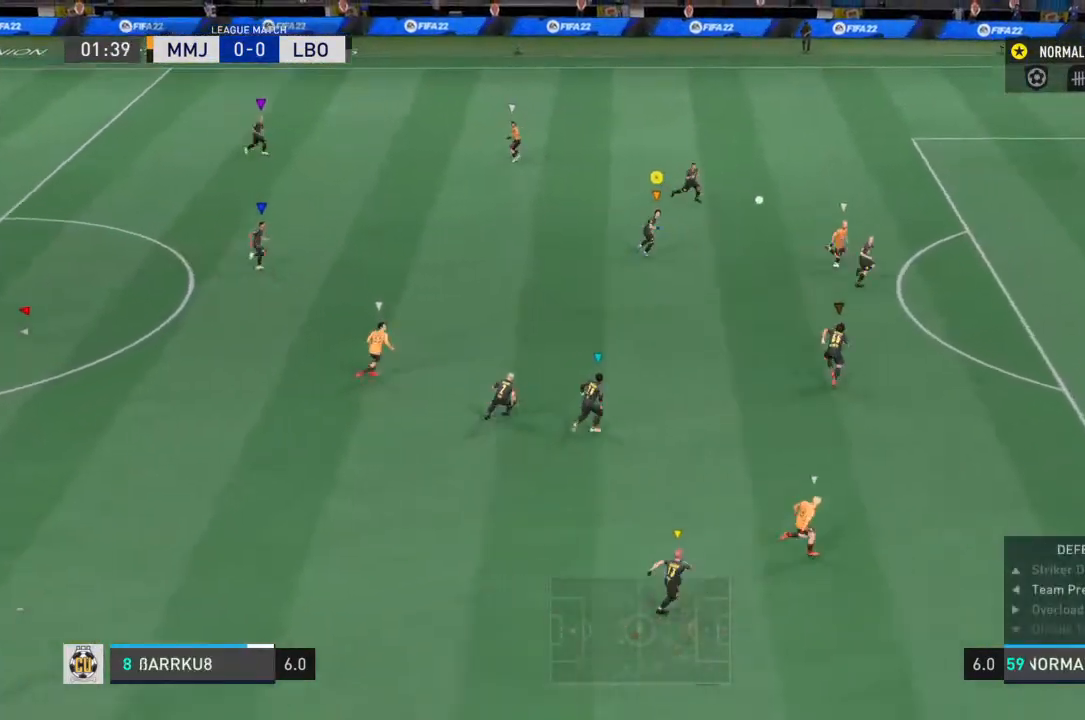
{"dt_ms": 500, "buttons": ["R2"], "left_stick": "right", "right_stick": "center", "events": [[100, "left_stick", "right"]]}
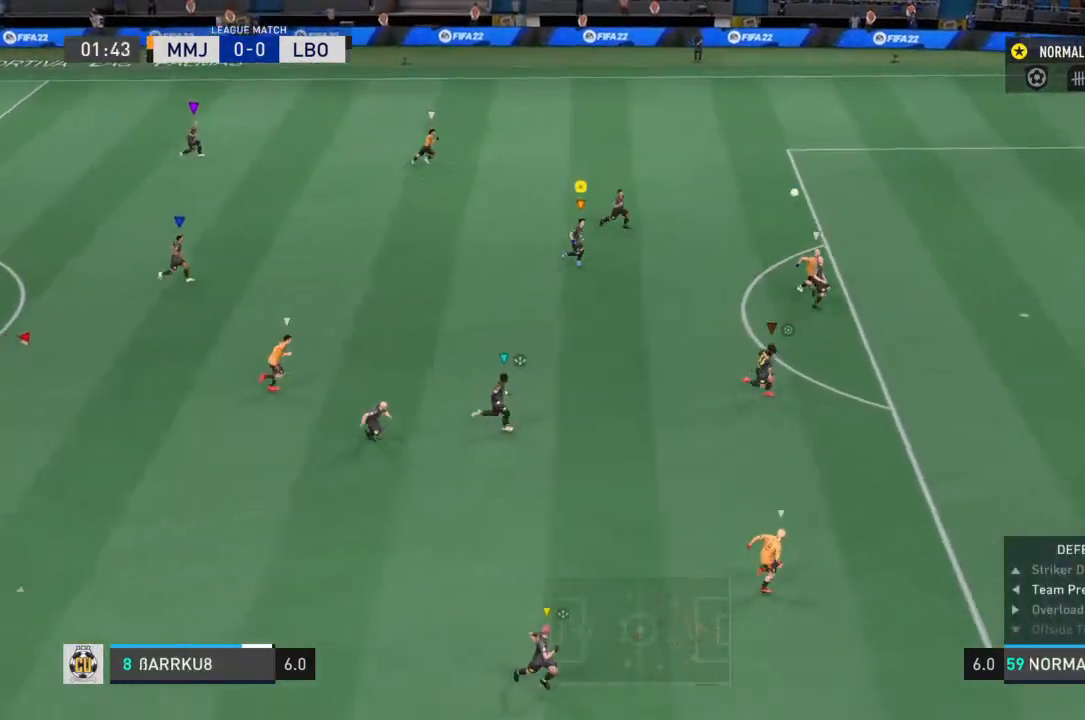
{"dt_ms": 500, "buttons": [], "left_stick": "left", "right_stick": "center", "events": [[400, "left_stick", "center"], [433, "R2", "up"], [500, "left_stick", "left"]]}
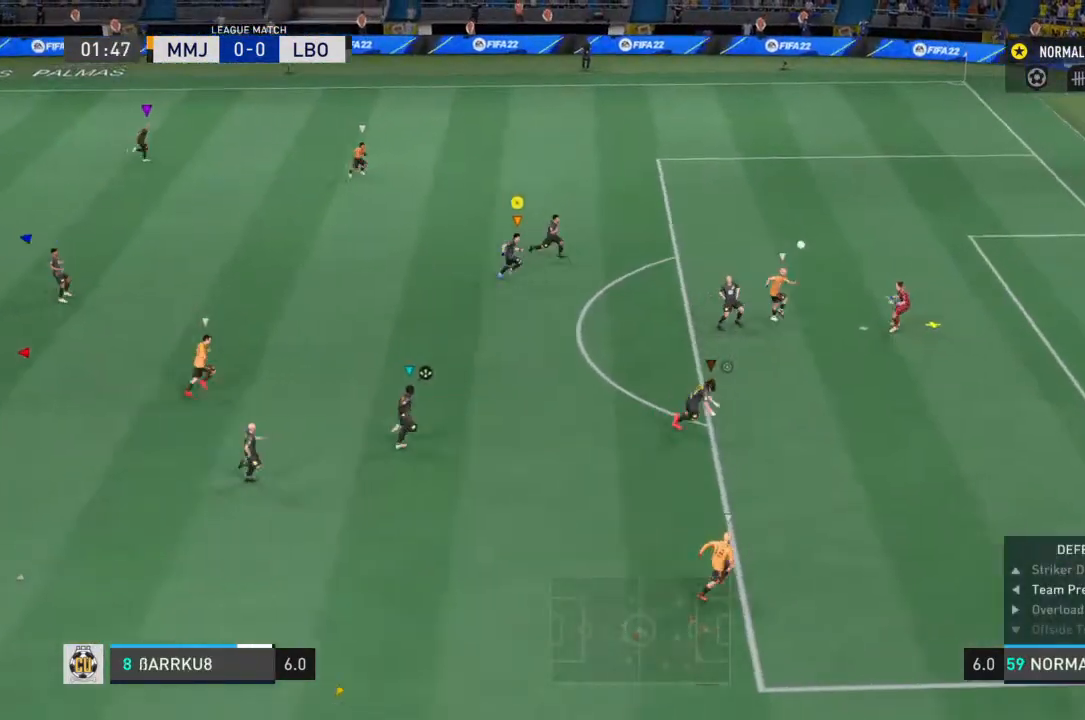
{"dt_ms": 500, "buttons": [], "left_stick": "center", "right_stick": "center", "events": [[100, "left_stick", "center"]]}
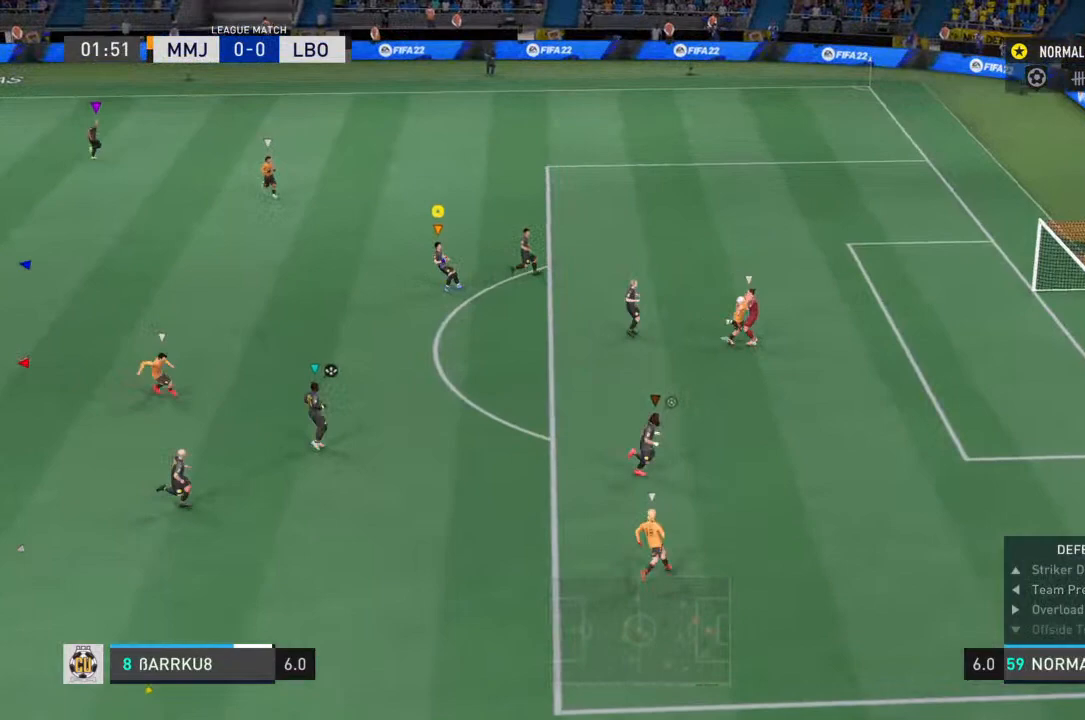
{"dt_ms": 1000, "buttons": [], "left_stick": "up-left", "right_stick": "center"}
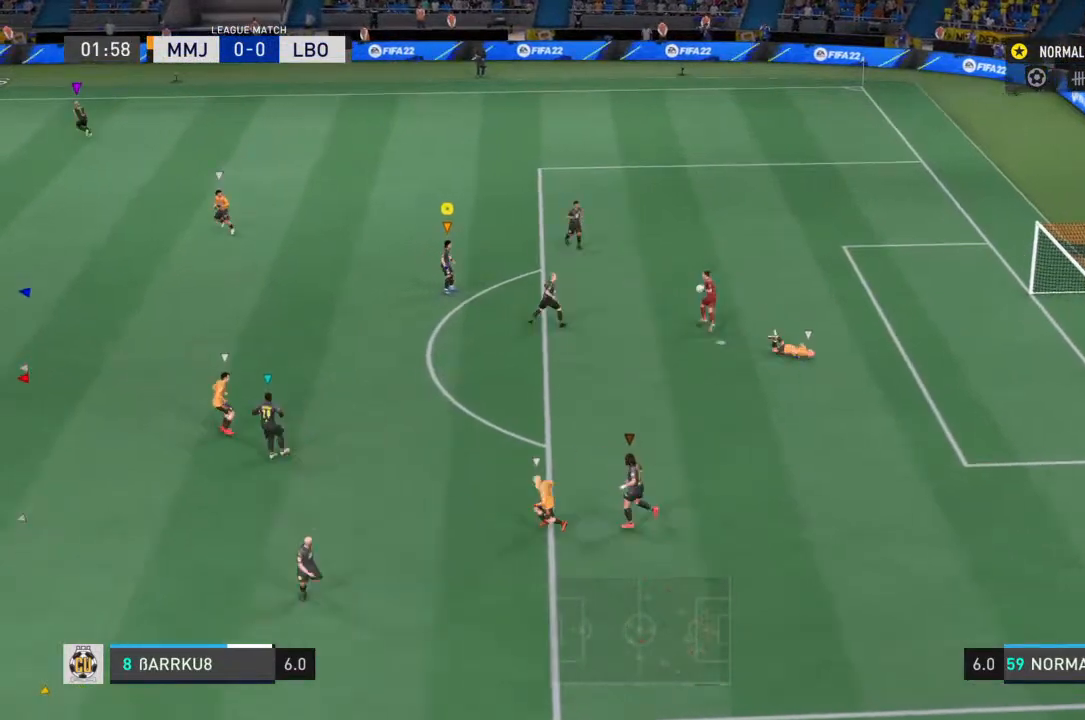
{"dt_ms": 500, "buttons": [], "left_stick": "up-left", "right_stick": "center", "events": []}
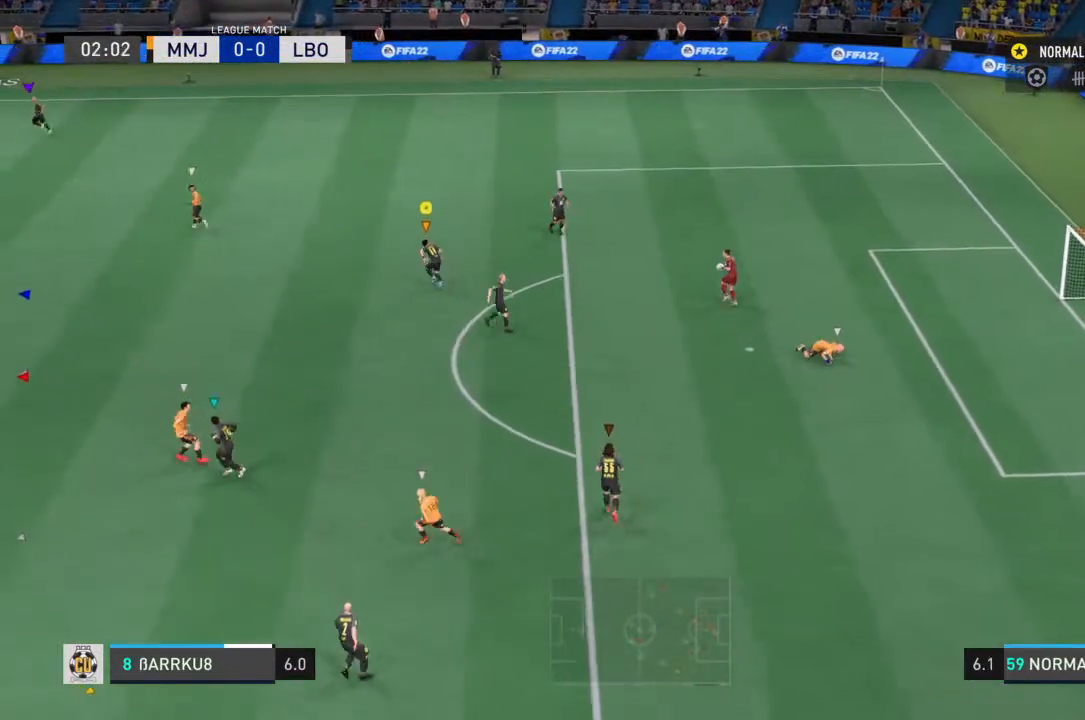
{"dt_ms": 500, "buttons": [], "left_stick": "left", "right_stick": "center", "events": [[433, "left_stick", "left"]]}
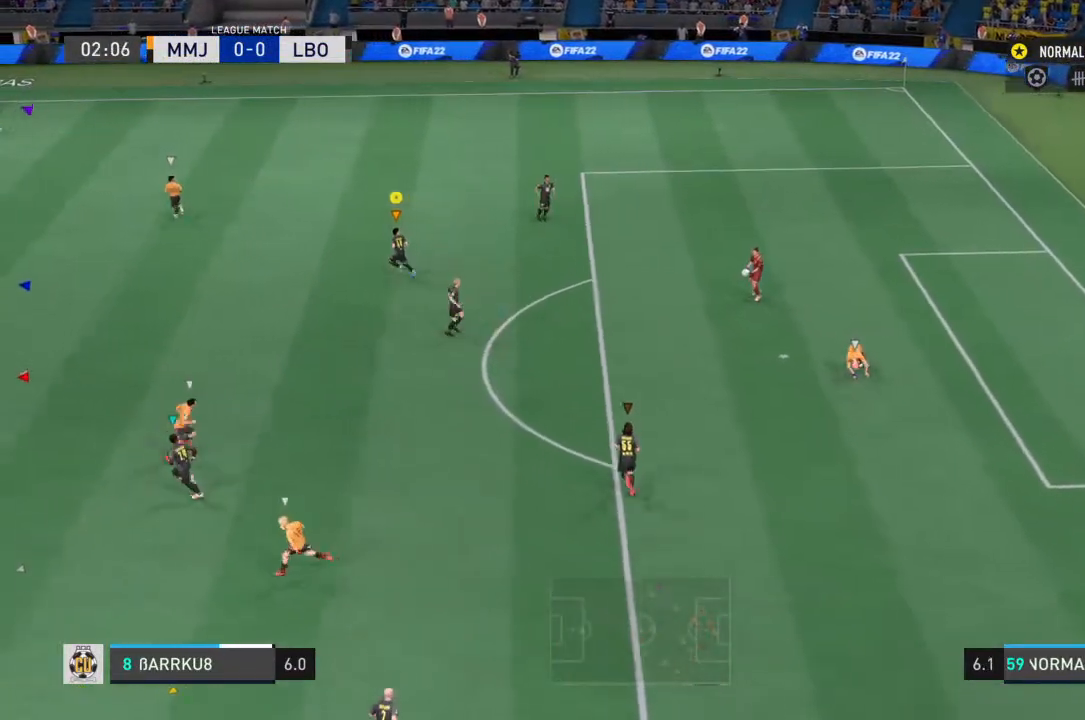
{"dt_ms": 500, "buttons": [], "left_stick": "left", "right_stick": "center", "events": []}
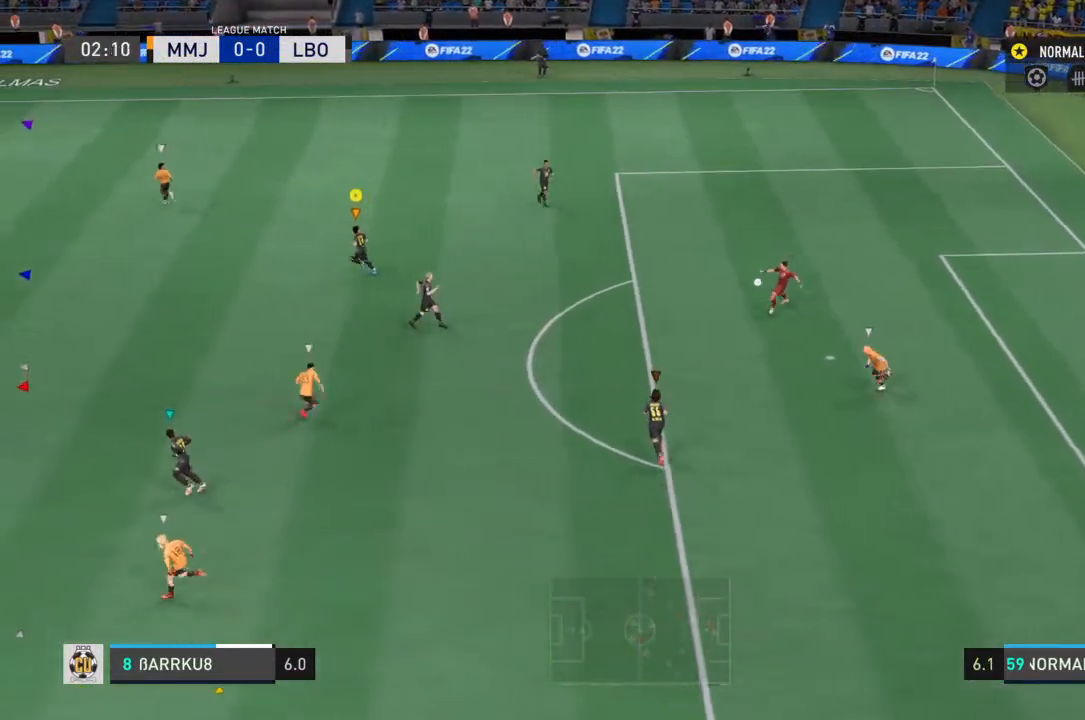
{"dt_ms": 500, "buttons": [], "left_stick": "left", "right_stick": "center"}
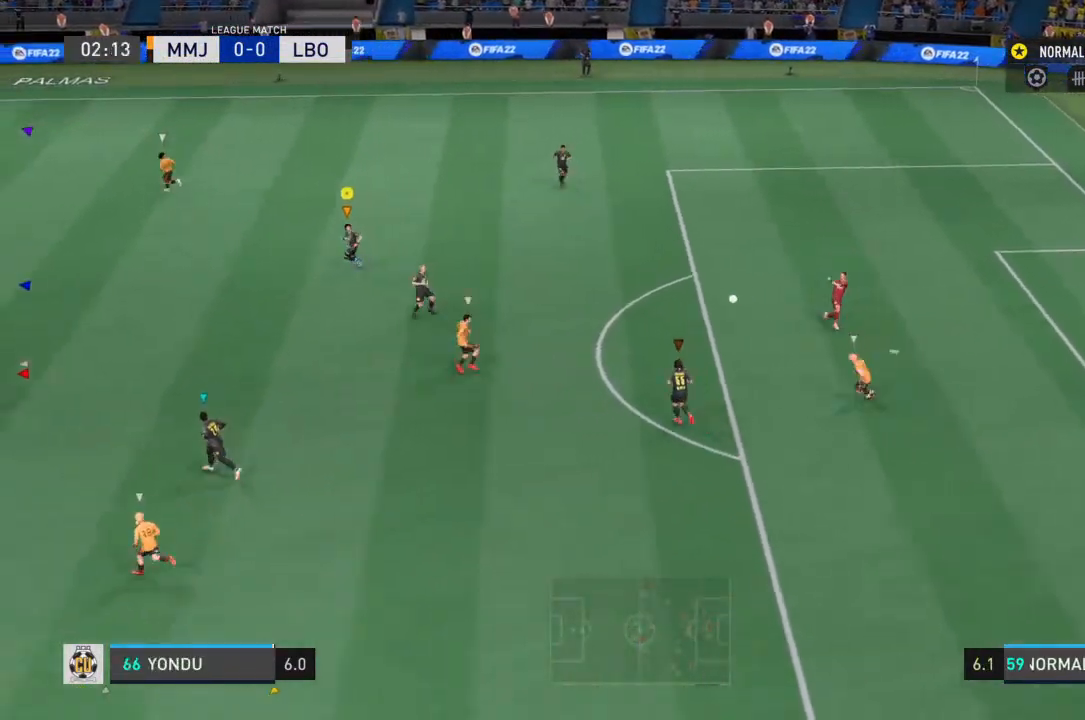
{"dt_ms": 500, "buttons": [], "left_stick": "down-left", "right_stick": "center", "events": [[433, "left_stick", "down-left"]]}
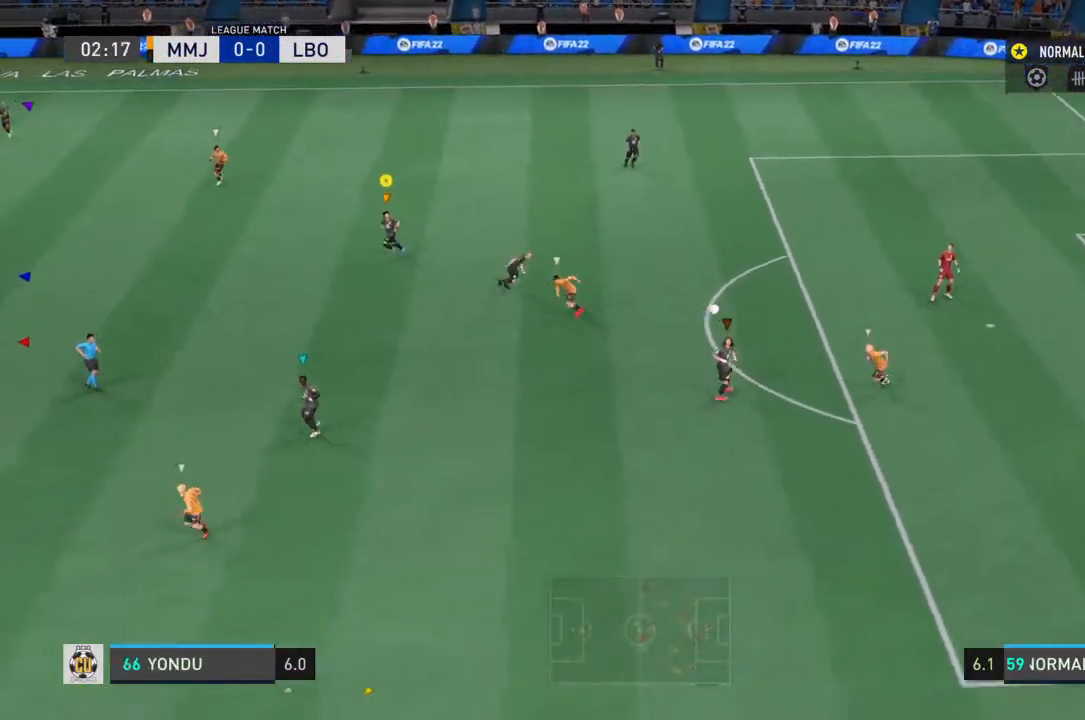
{"dt_ms": 500, "buttons": [], "left_stick": "down", "right_stick": "center", "events": [[33, "left_stick", "down"]]}
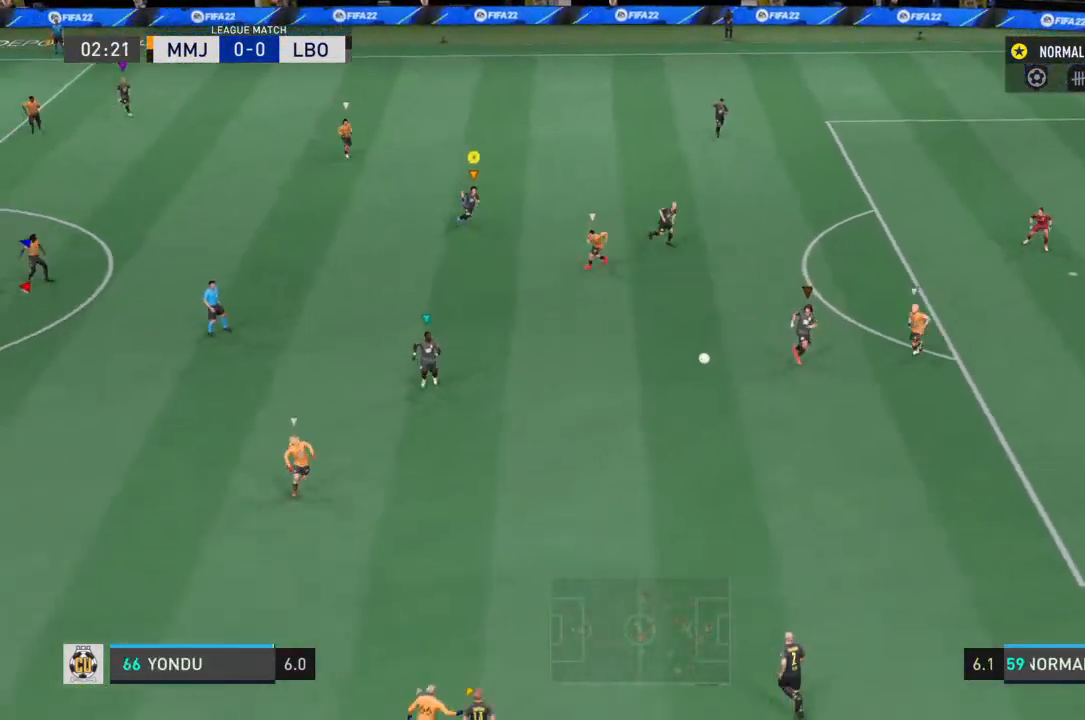
{"dt_ms": 500, "buttons": [], "left_stick": "down-left", "right_stick": "center", "events": [[300, "left_stick", "down-left"]]}
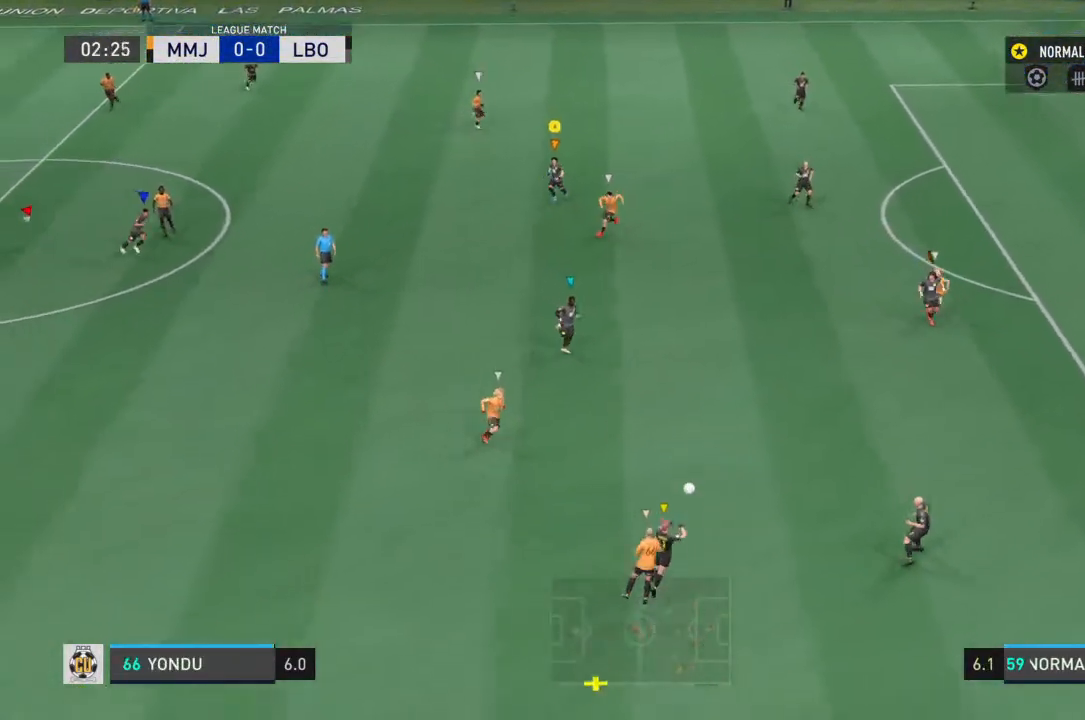
{"dt_ms": 500, "buttons": [], "left_stick": "right", "right_stick": "center", "events": [[333, "left_stick", "center"], [400, "left_stick", "right"]]}
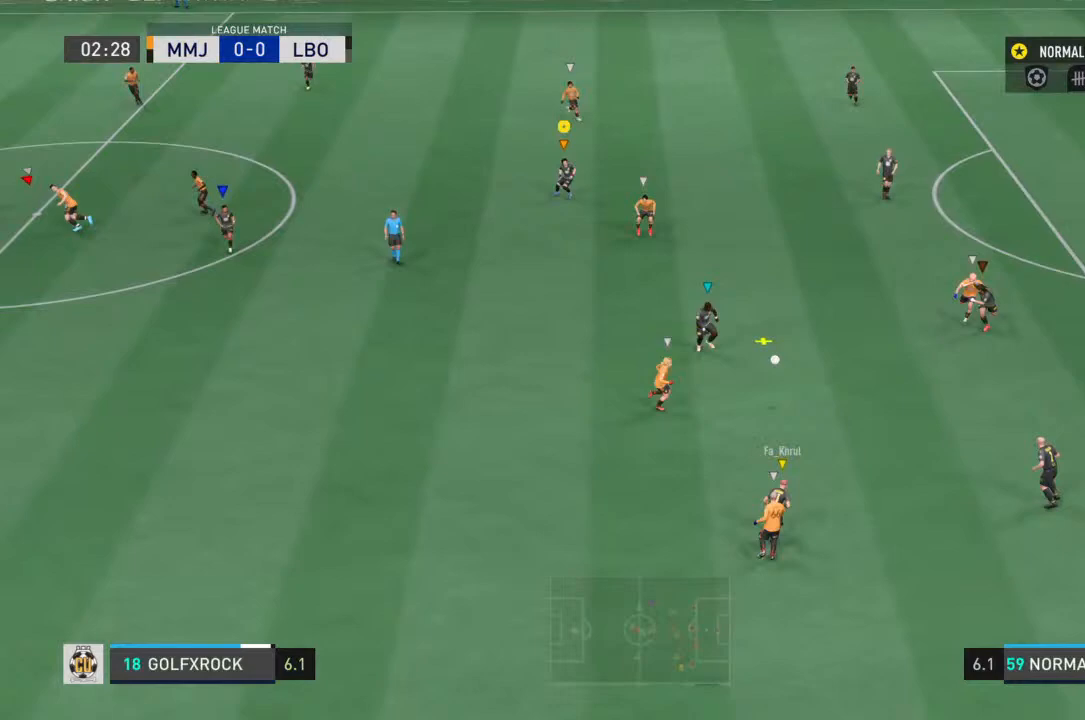
{"dt_ms": 500, "buttons": [], "left_stick": "right", "right_stick": "center", "events": []}
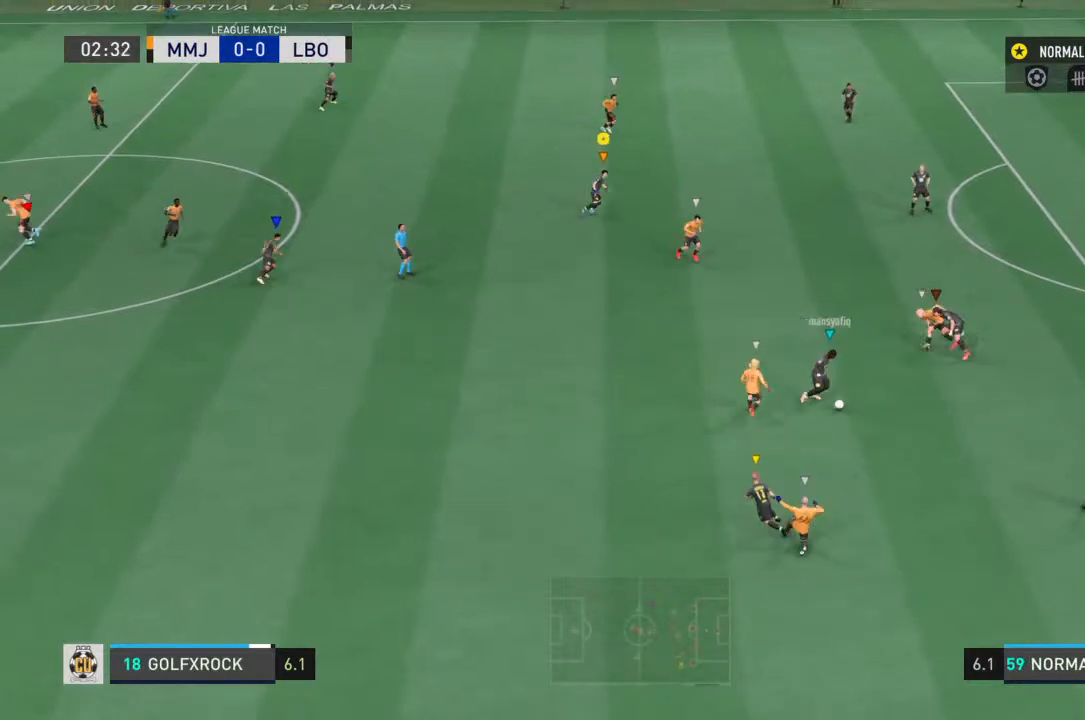
{"dt_ms": 500, "buttons": [], "left_stick": "up-right", "right_stick": "center", "events": [[33, "left_stick", "up-right"]]}
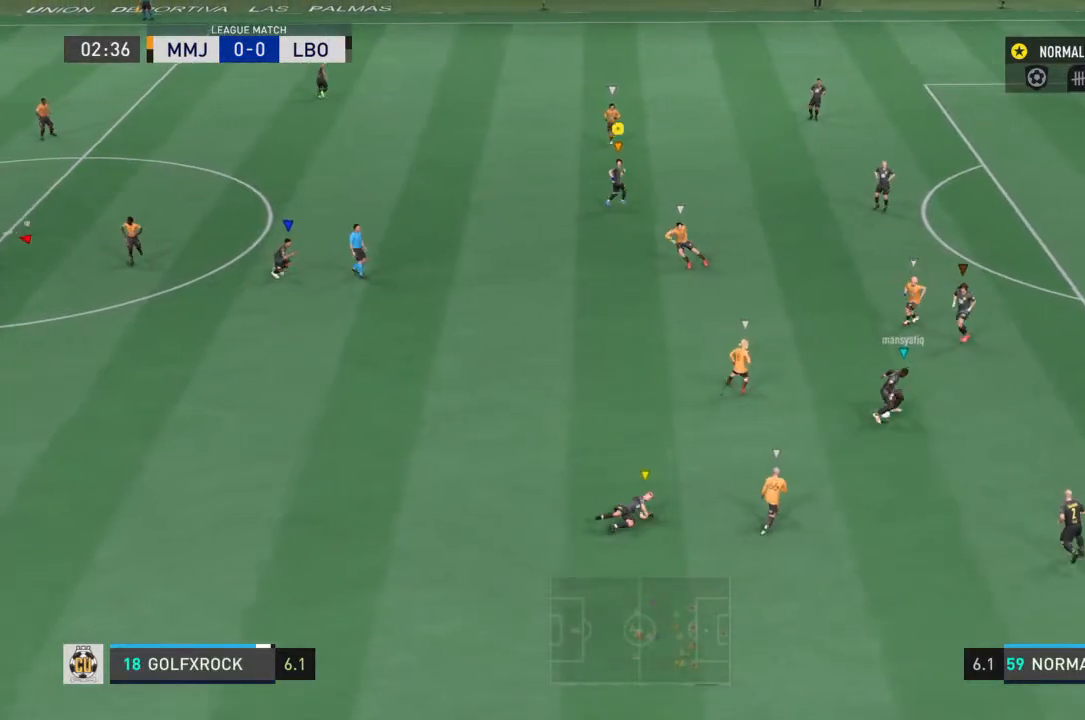
{"dt_ms": 500, "buttons": [], "left_stick": "up-right", "right_stick": "center", "events": []}
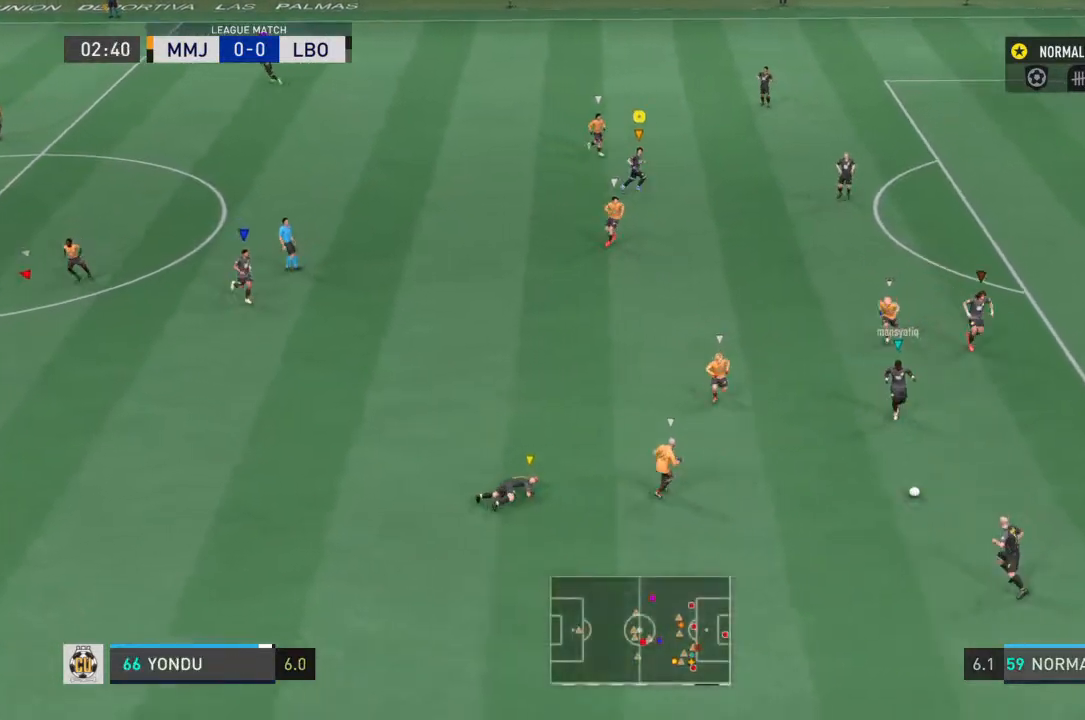
{"dt_ms": 500, "buttons": [], "left_stick": "down-left", "right_stick": "center", "events": [[33, "left_stick", "down-right"], [400, "left_stick", "down-left"]]}
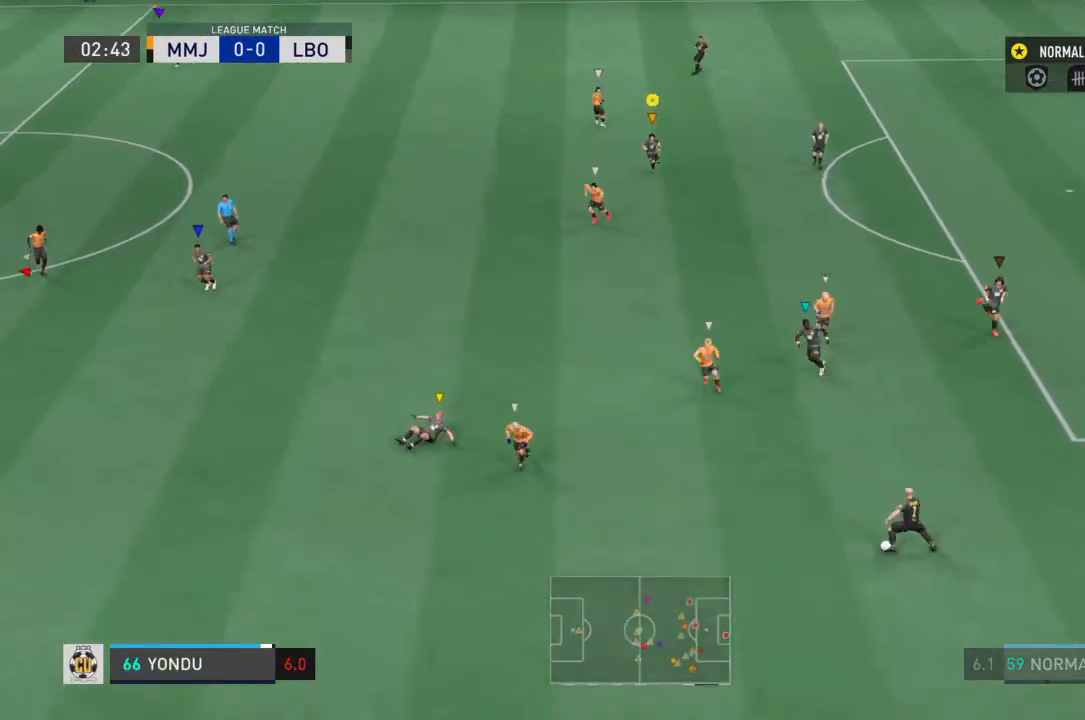
{"dt_ms": 500, "buttons": [], "left_stick": "left", "right_stick": "center", "events": [[467, "left_stick", "left"]]}
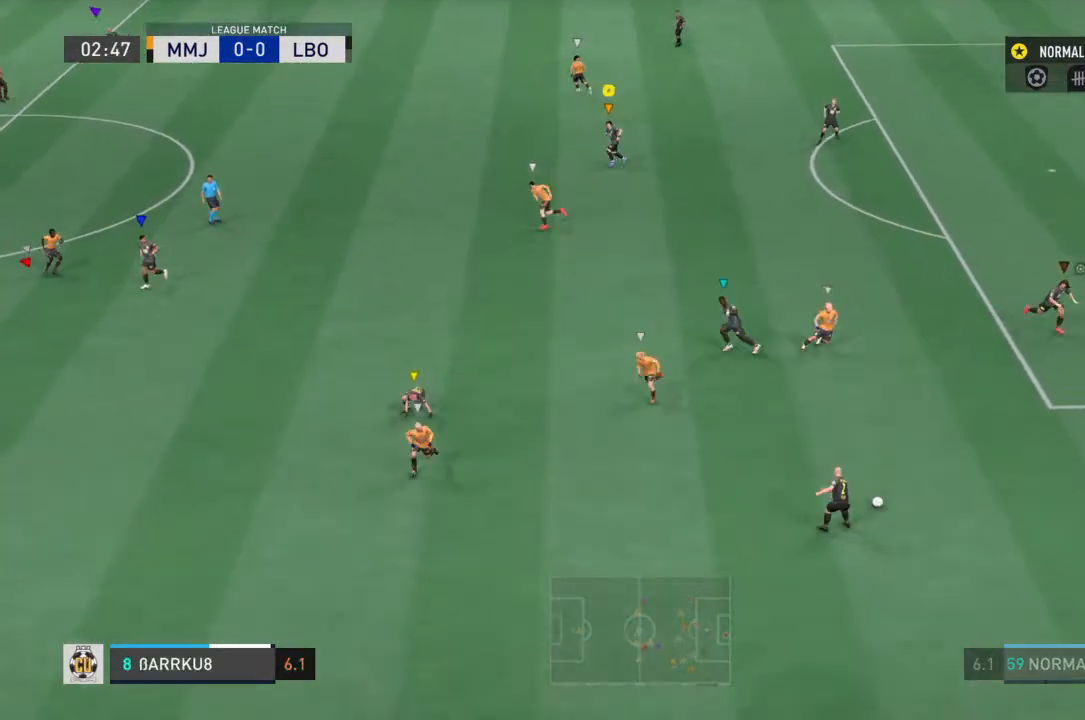
{"dt_ms": 500, "buttons": [], "left_stick": "up-right", "right_stick": "center", "events": [[400, "left_stick", "center"], [467, "left_stick", "up-right"]]}
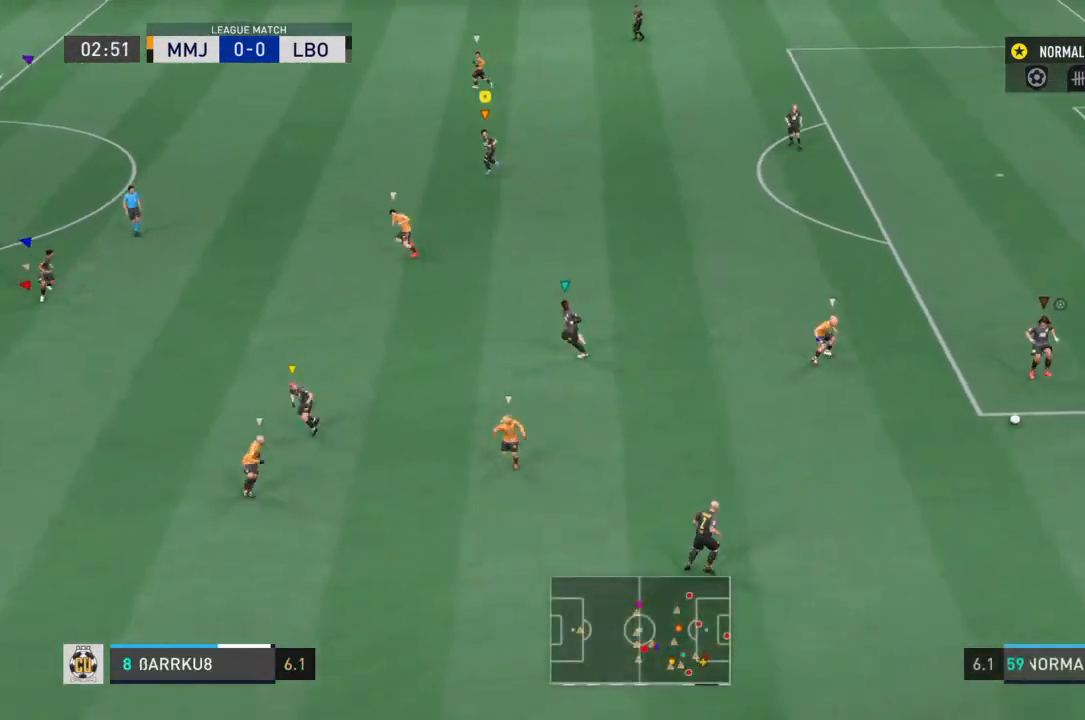
{"dt_ms": 500, "buttons": [], "left_stick": "up-right", "right_stick": "center", "events": []}